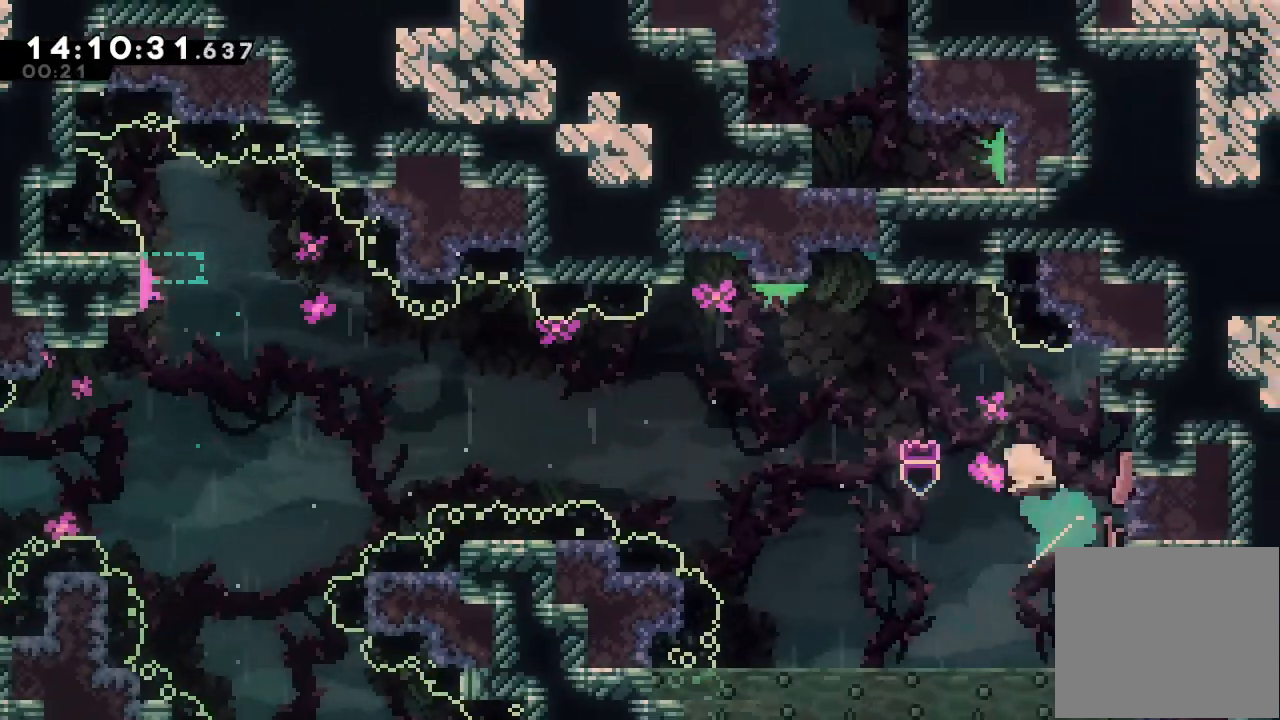
Gameplay with keyboard; each line is a JSON object with the keys held at the frame after it. "events" lists presses ("down") and releases ("up") of "a", "d", "down", "e", "escape", "f", "left", "right", "s", "space", "up" and "w" between this image and that frame as [ms after this image, input, new state], when the widget could be followed in between. No other keys are recorded. Mouse input is not recorded.
{"keys": ["s", "up"], "events": [[200, "right", "up"], [433, "s", "down"], [433, "up", "down"]]}
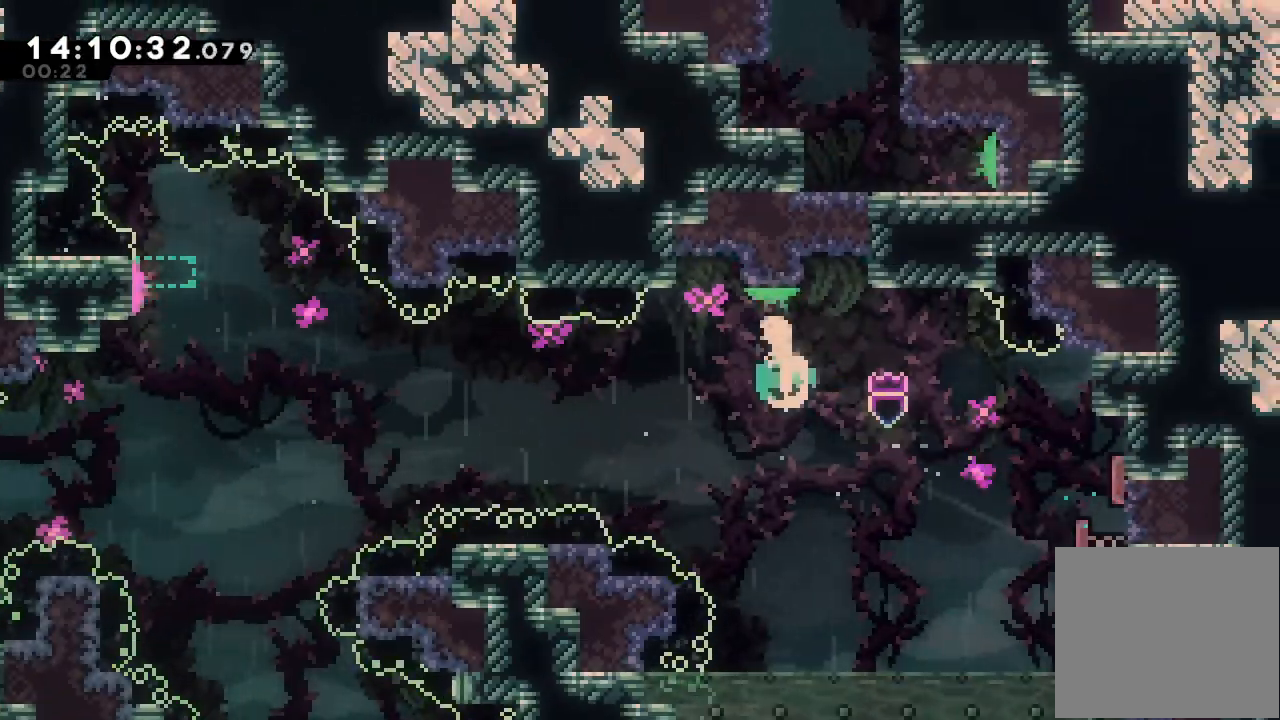
{"keys": [], "events": [[67, "s", "up"], [100, "up", "up"]]}
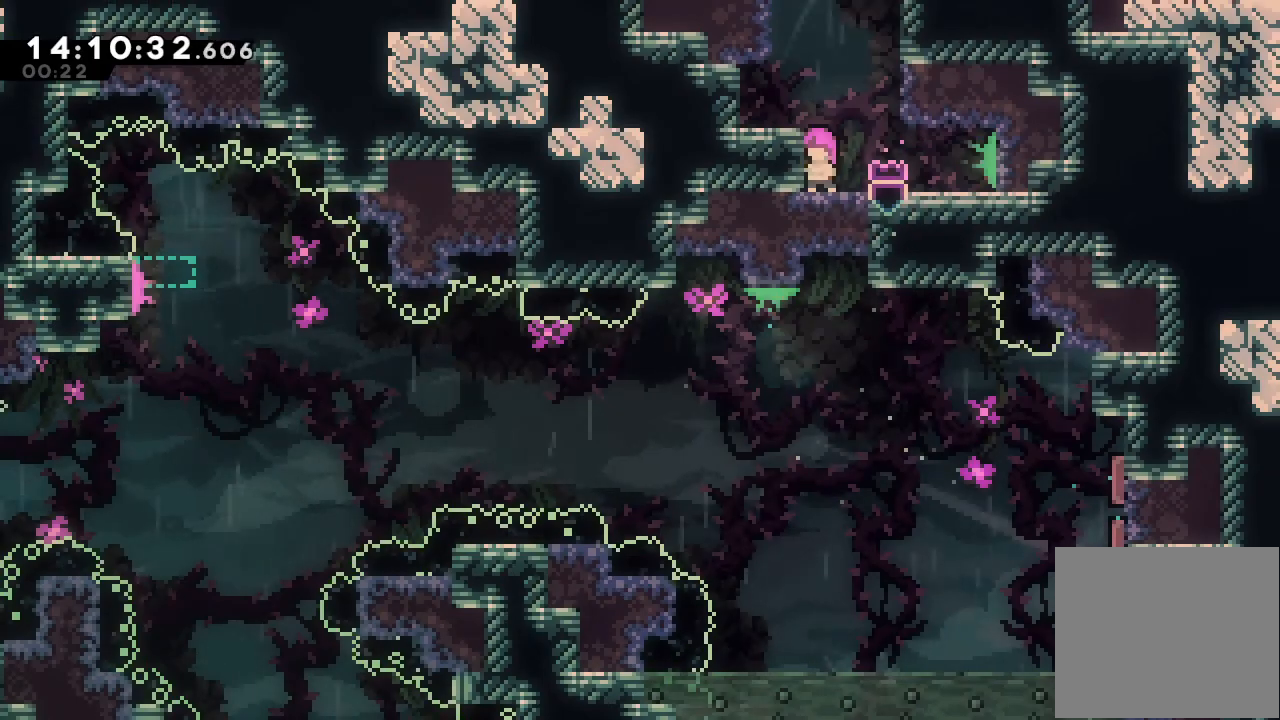
{"keys": [], "events": [[33, "s", "down"], [33, "up", "down"], [233, "s", "up"], [333, "up", "up"]]}
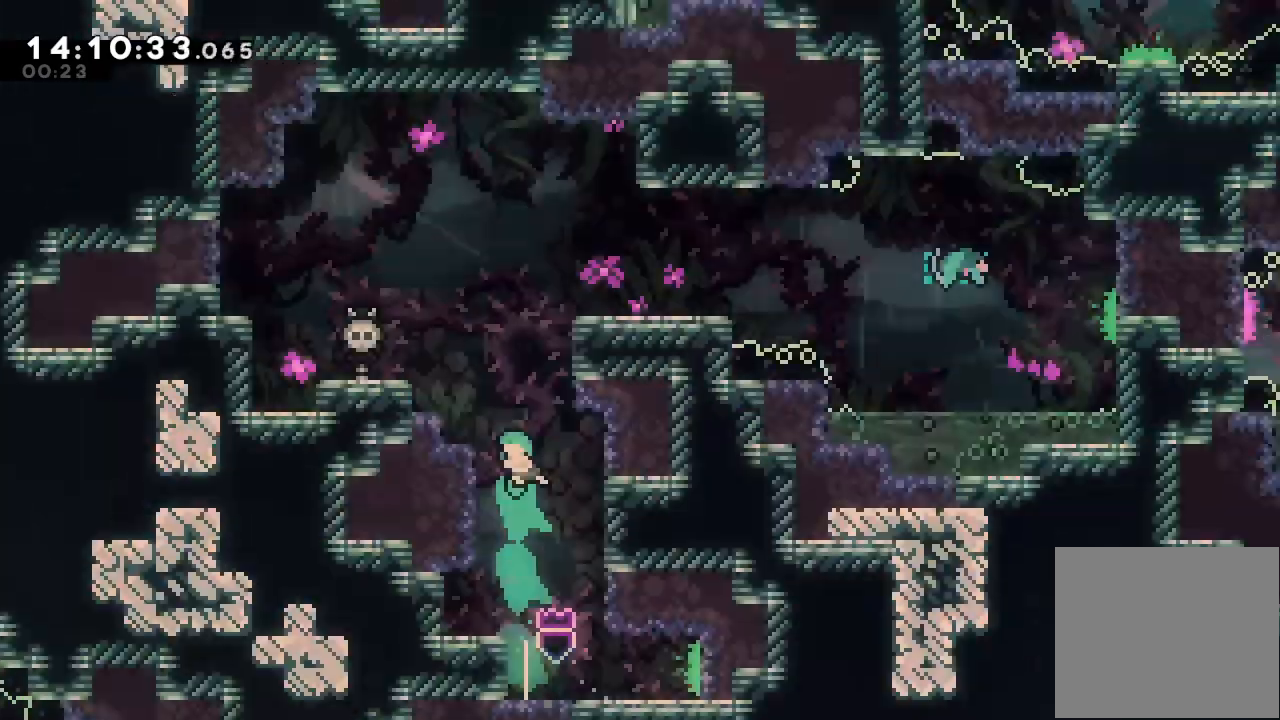
{"keys": [], "events": []}
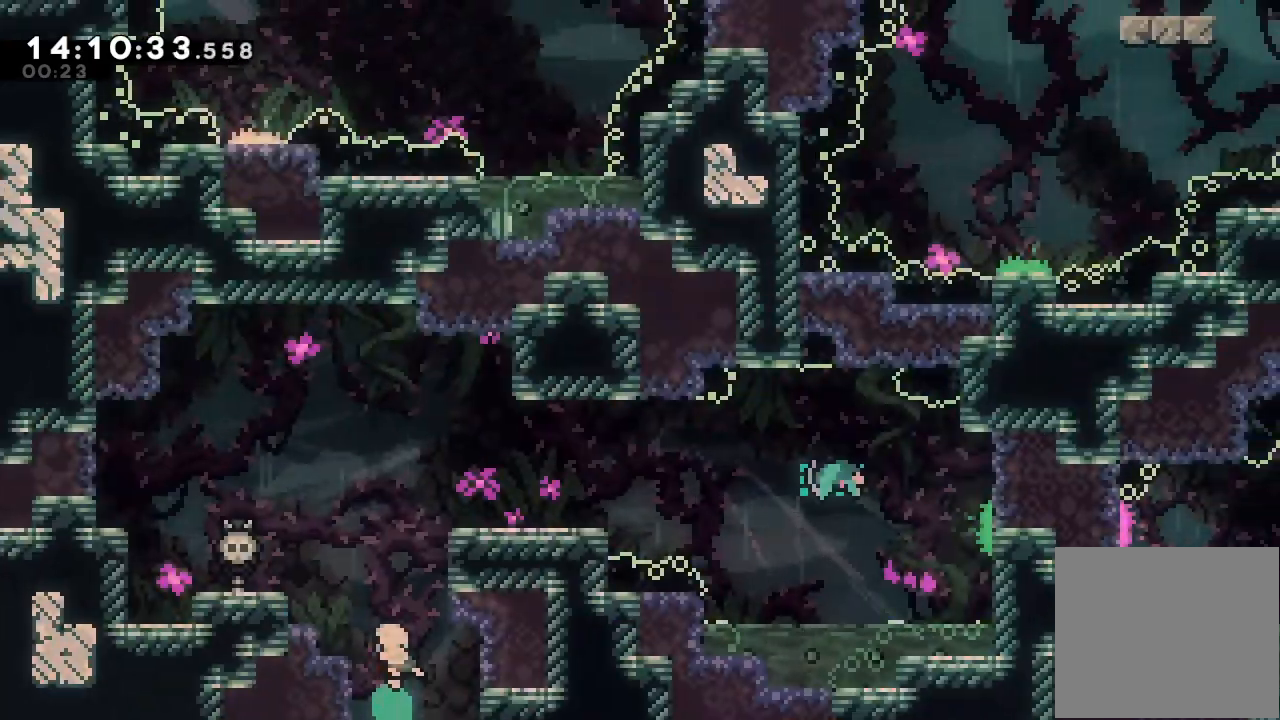
{"keys": [], "events": [[67, "right", "down"], [133, "a", "down"], [233, "d", "down"], [500, "a", "up"], [500, "d", "up"], [500, "right", "up"]]}
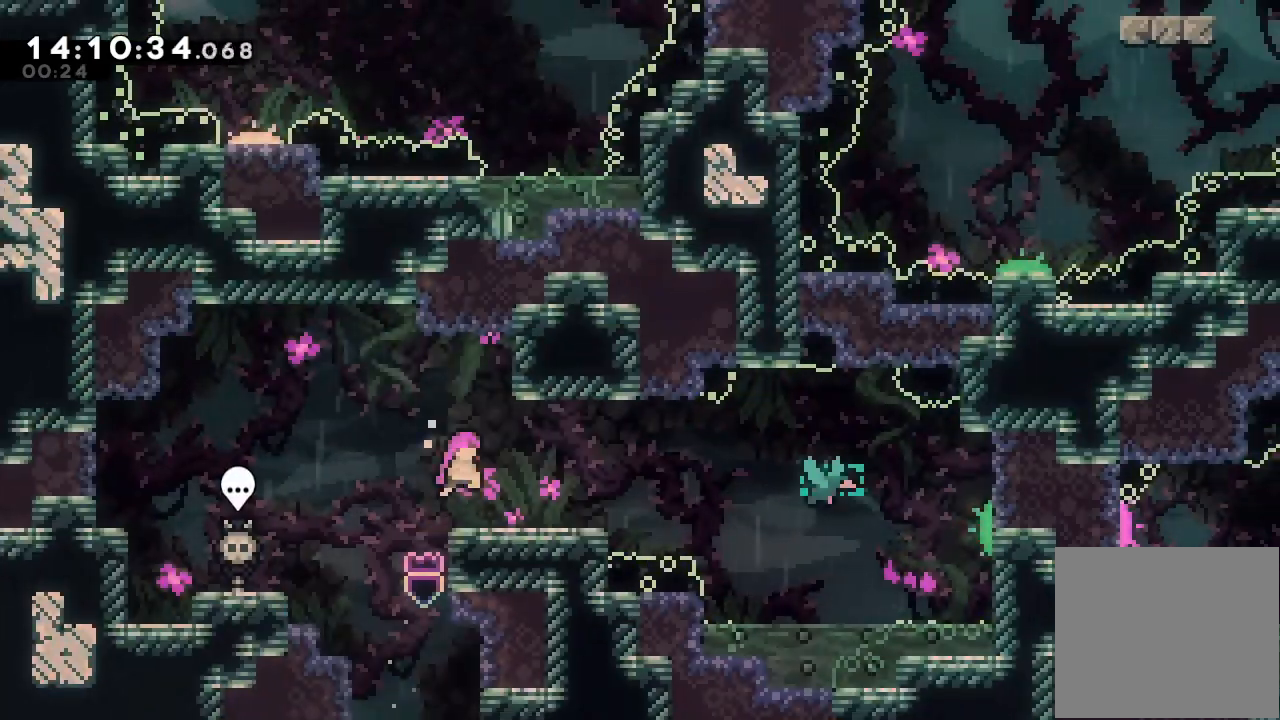
{"keys": ["d", "right"], "events": [[233, "down", "down"], [233, "right", "down"], [267, "s", "down"], [367, "s", "up"], [433, "d", "down"], [433, "down", "up"]]}
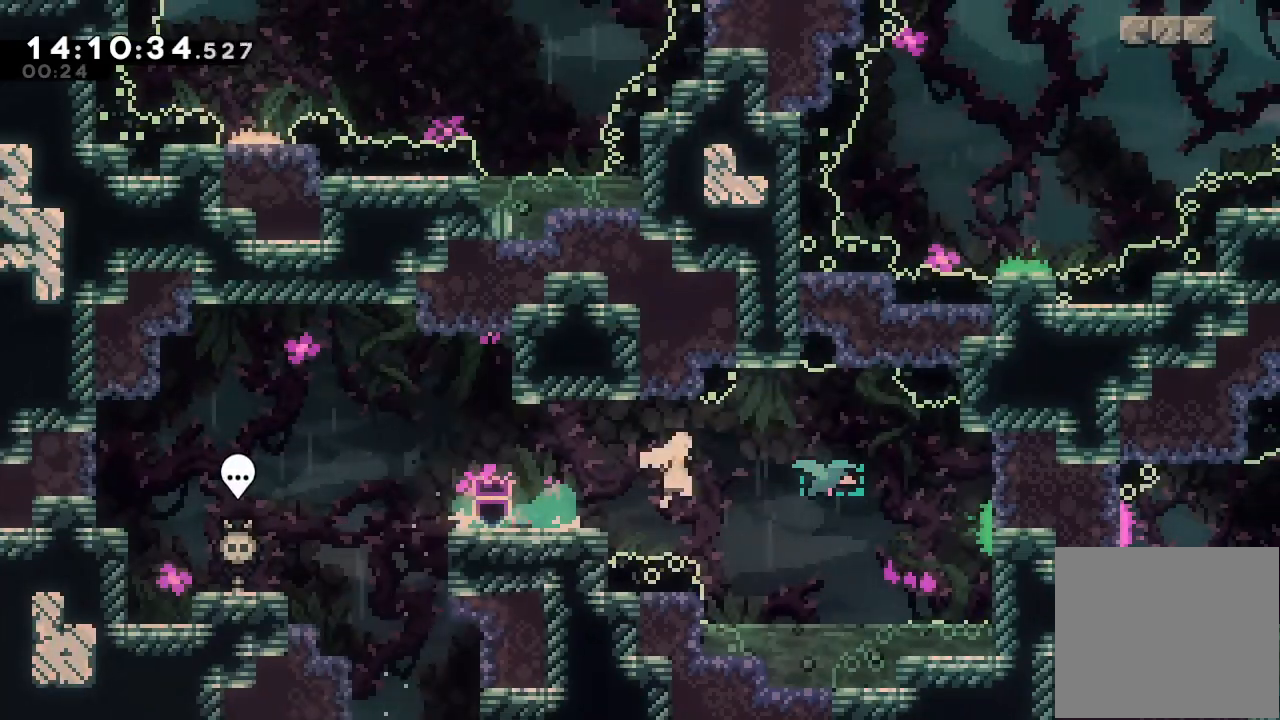
{"keys": ["right"], "events": [[400, "d", "up"]]}
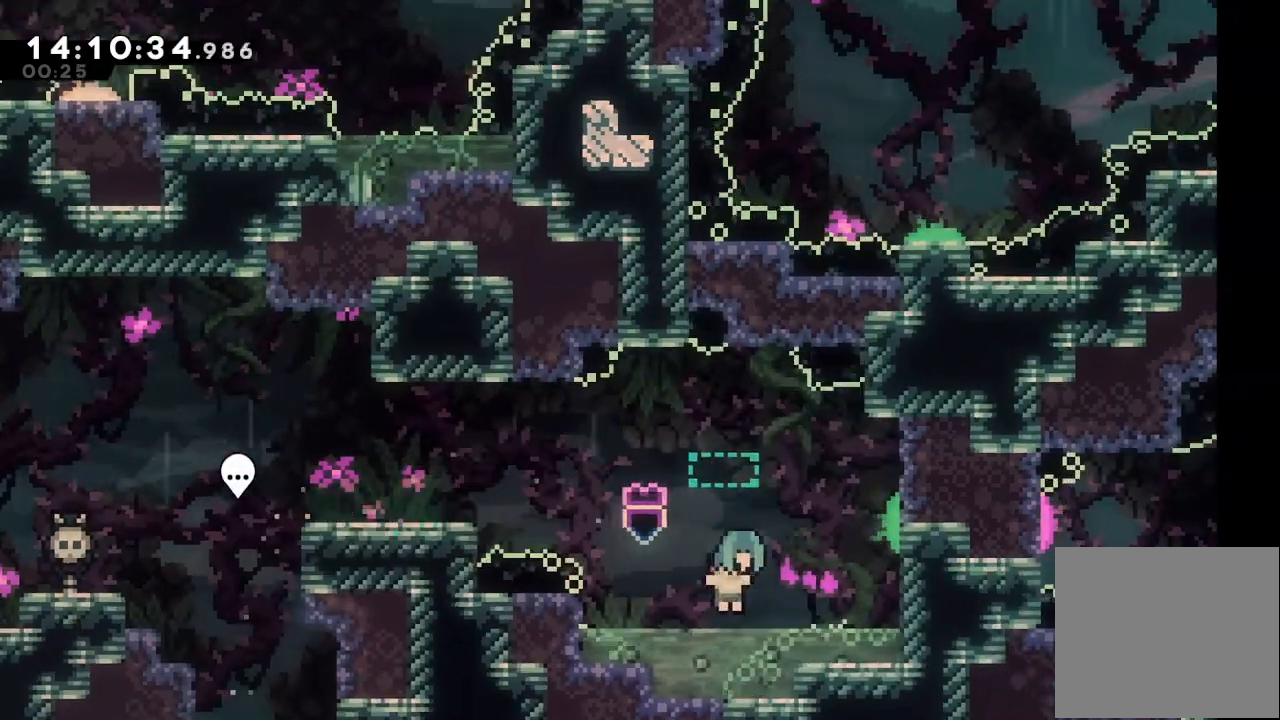
{"keys": ["right"], "events": []}
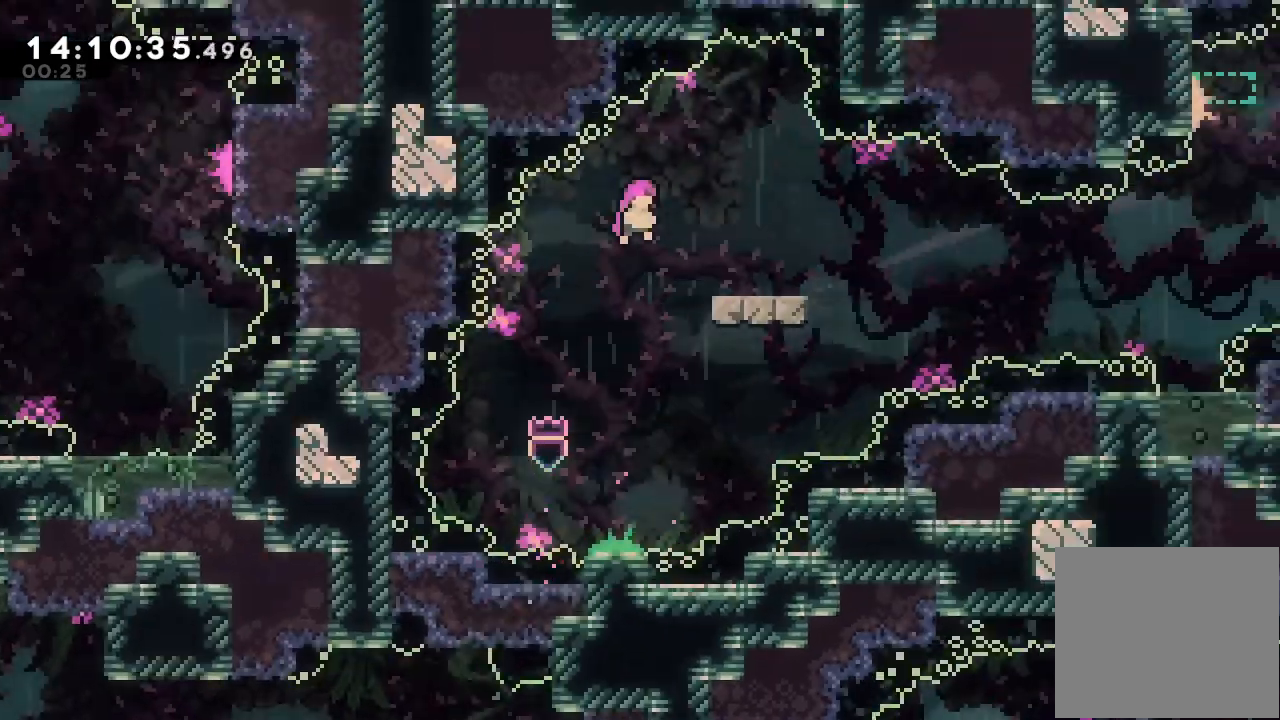
{"keys": ["d", "right"], "events": [[133, "down", "down"], [133, "s", "down"], [300, "s", "up"], [333, "down", "up"], [367, "d", "down"]]}
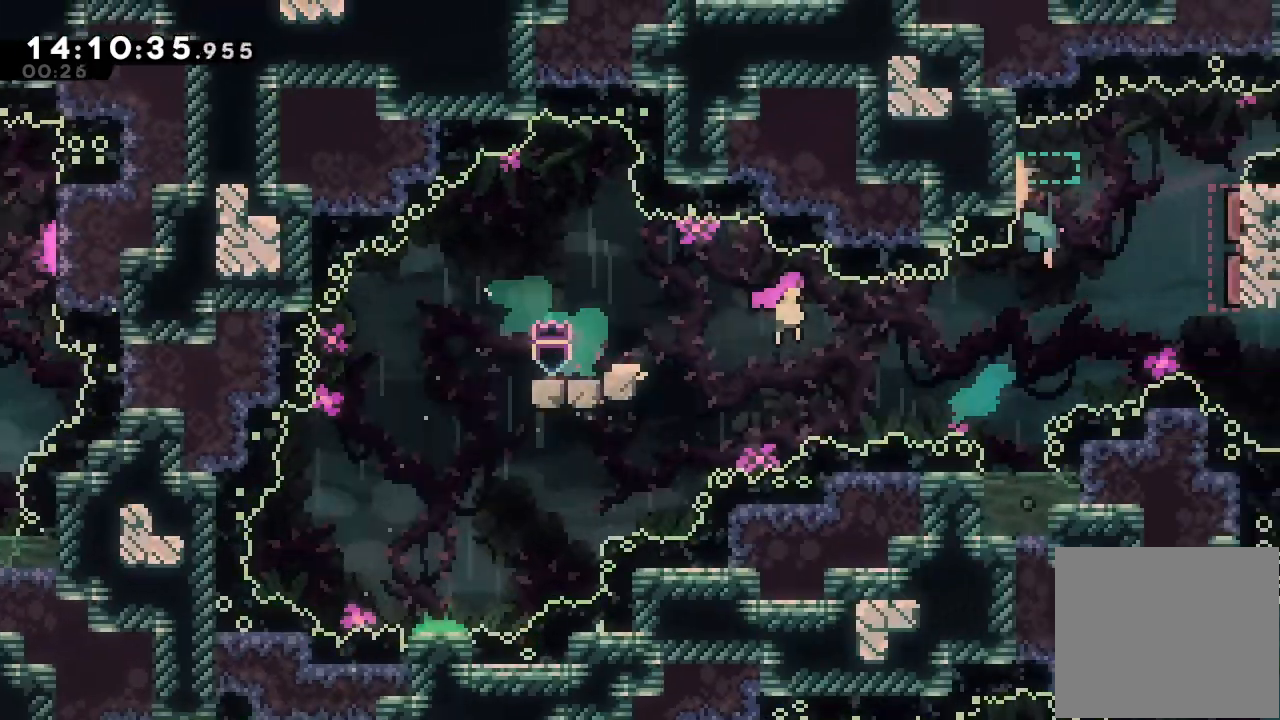
{"keys": ["right", "s", "up"], "events": [[233, "d", "up"], [333, "s", "down"], [400, "up", "down"]]}
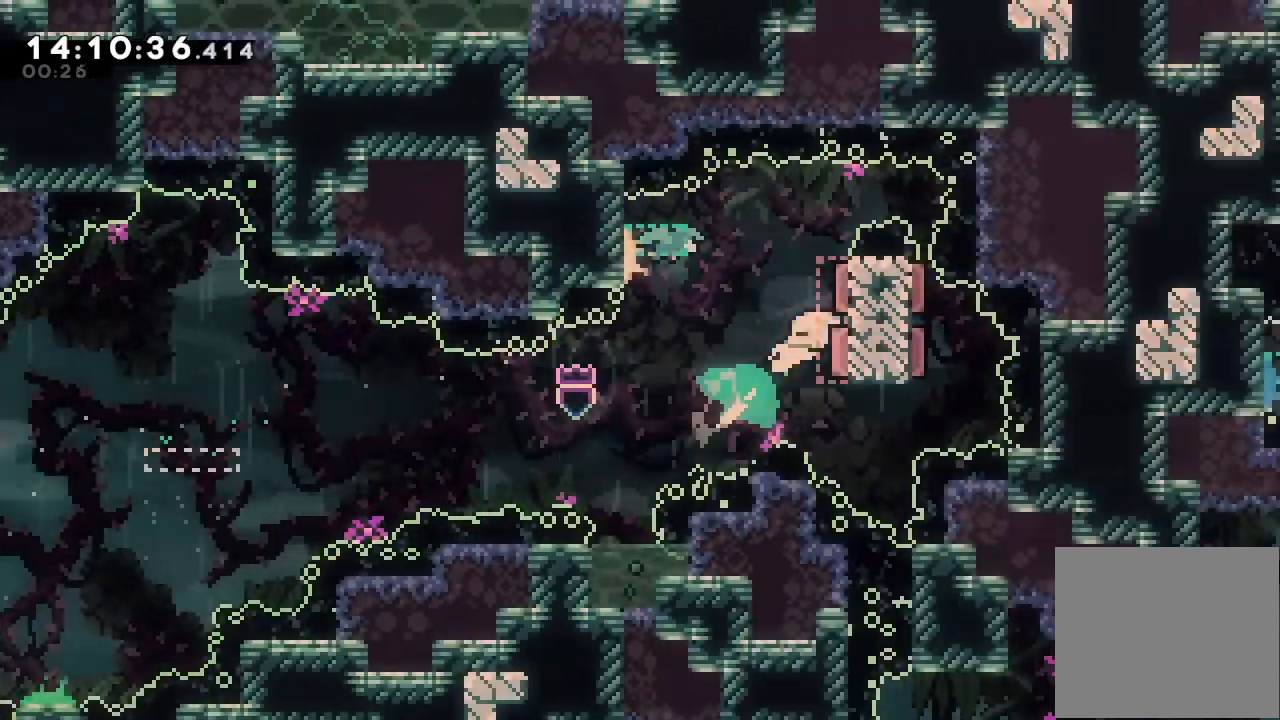
{"keys": [], "events": [[67, "s", "up"], [167, "up", "up"], [233, "right", "up"]]}
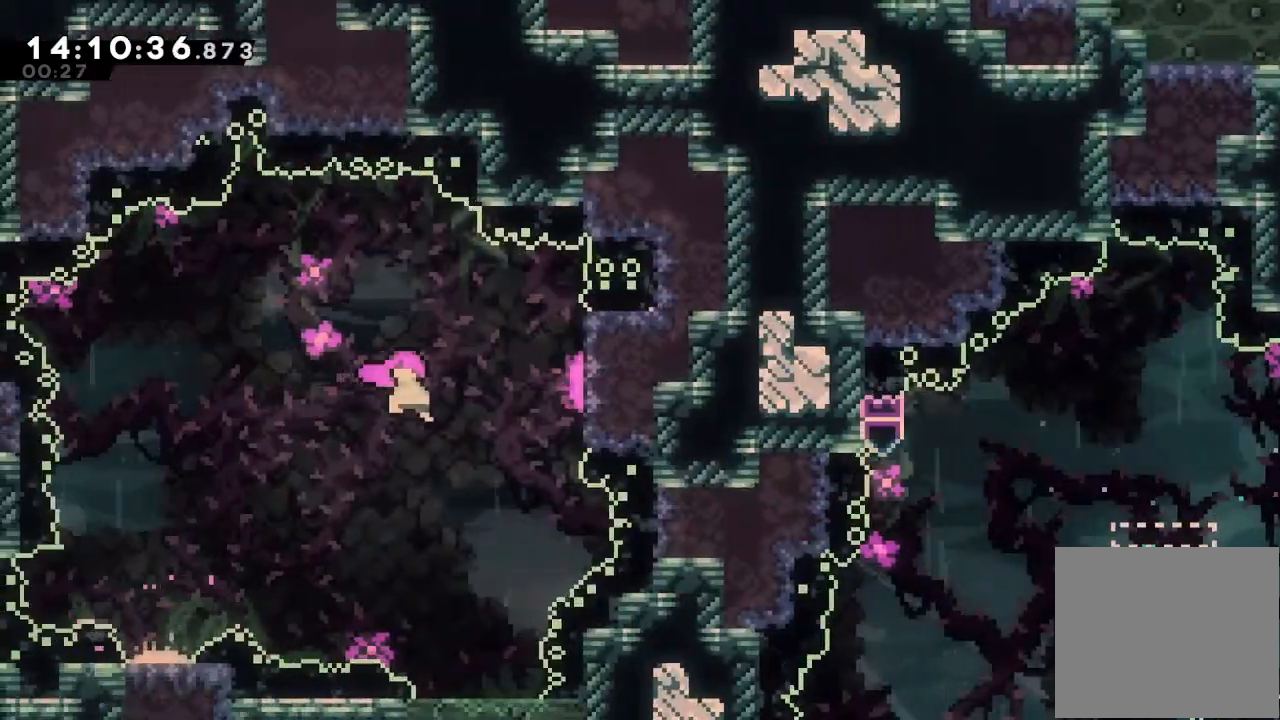
{"keys": ["right"], "events": [[133, "right", "down"]]}
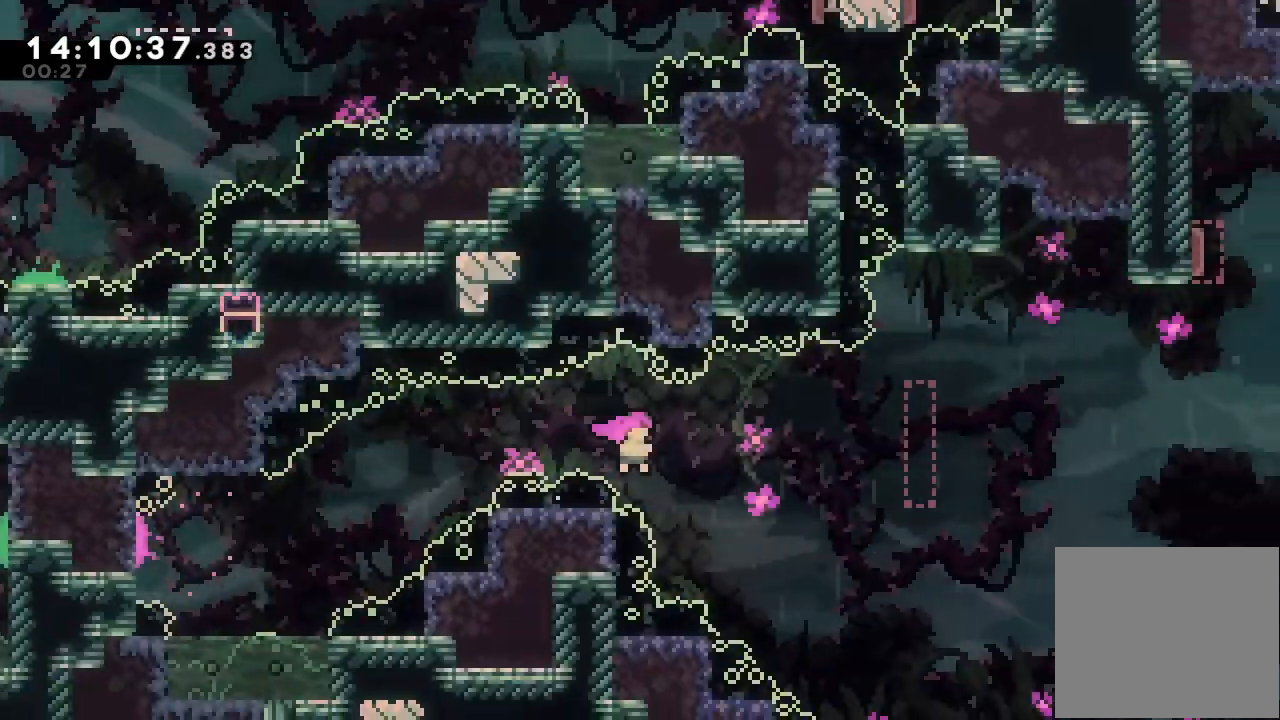
{"keys": ["s", "up"], "events": [[300, "right", "up"], [400, "up", "down"], [433, "s", "down"]]}
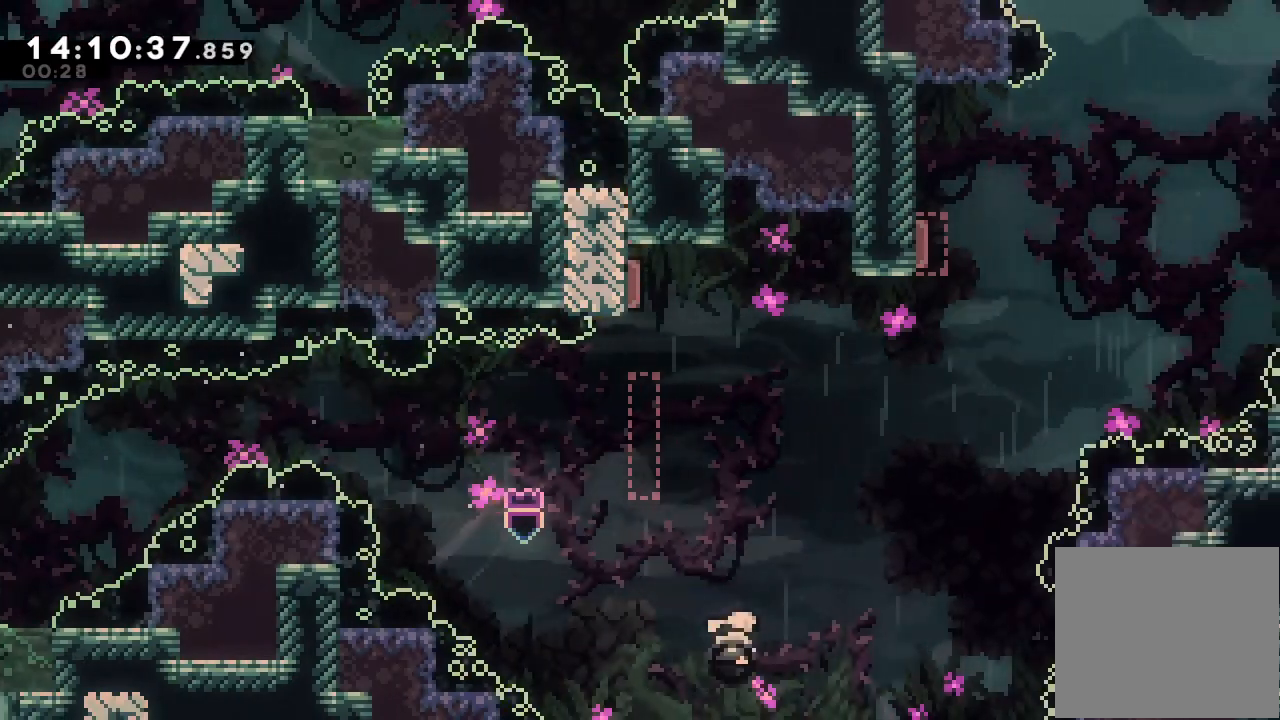
{"keys": ["left", "right"], "events": [[67, "s", "up"], [67, "up", "up"], [133, "left", "down"], [500, "right", "down"]]}
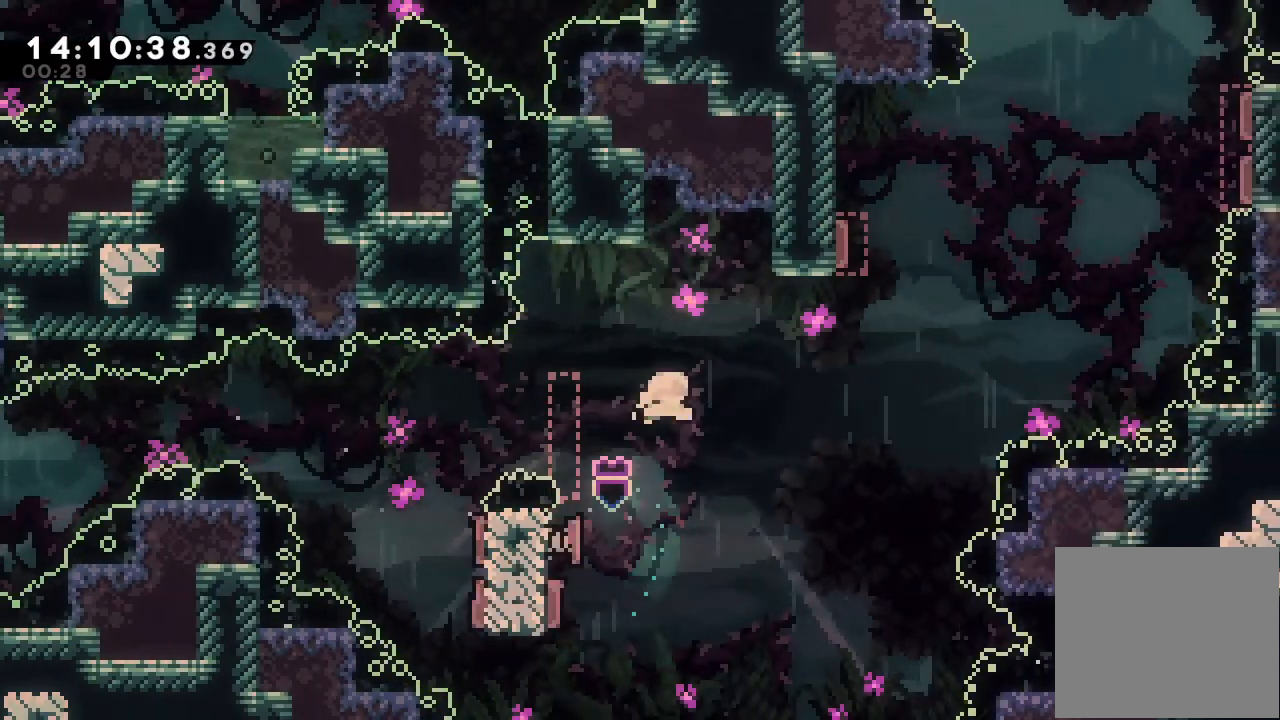
{"keys": ["s", "up"], "events": [[67, "left", "up"], [433, "right", "up"], [467, "up", "down"], [500, "s", "down"]]}
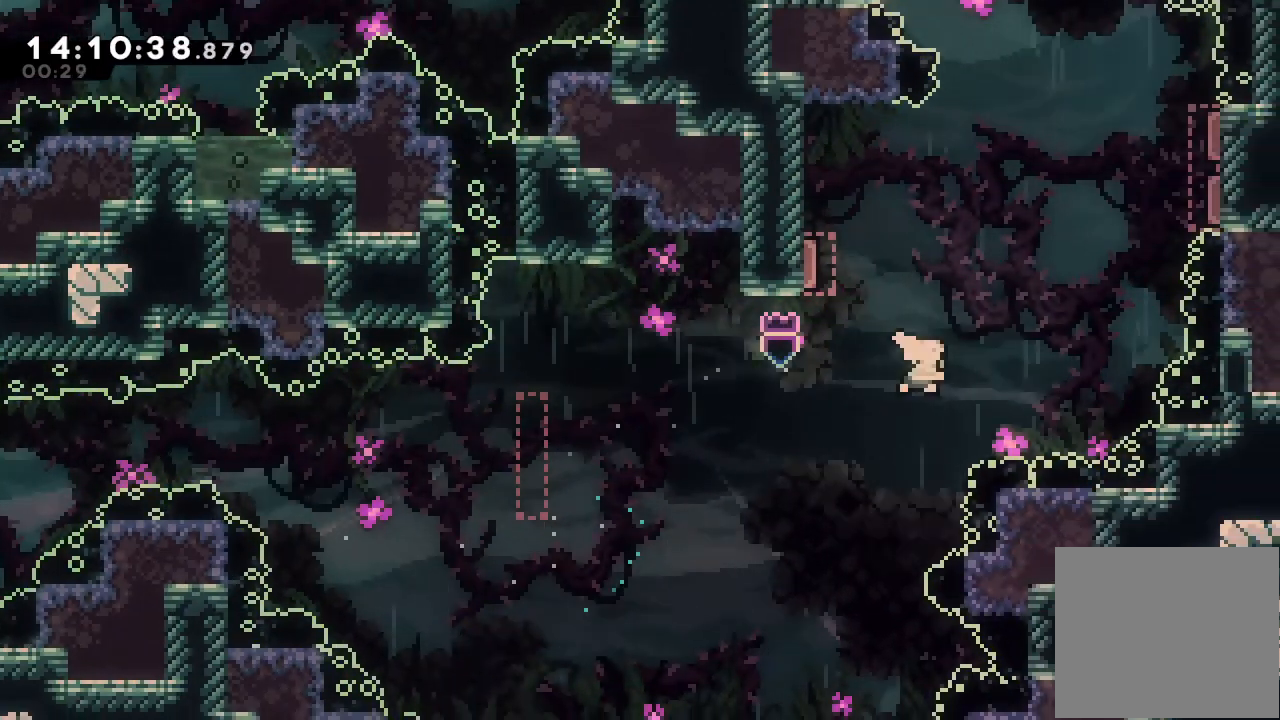
{"keys": ["left"], "events": [[167, "s", "up"], [167, "up", "up"], [300, "left", "down"]]}
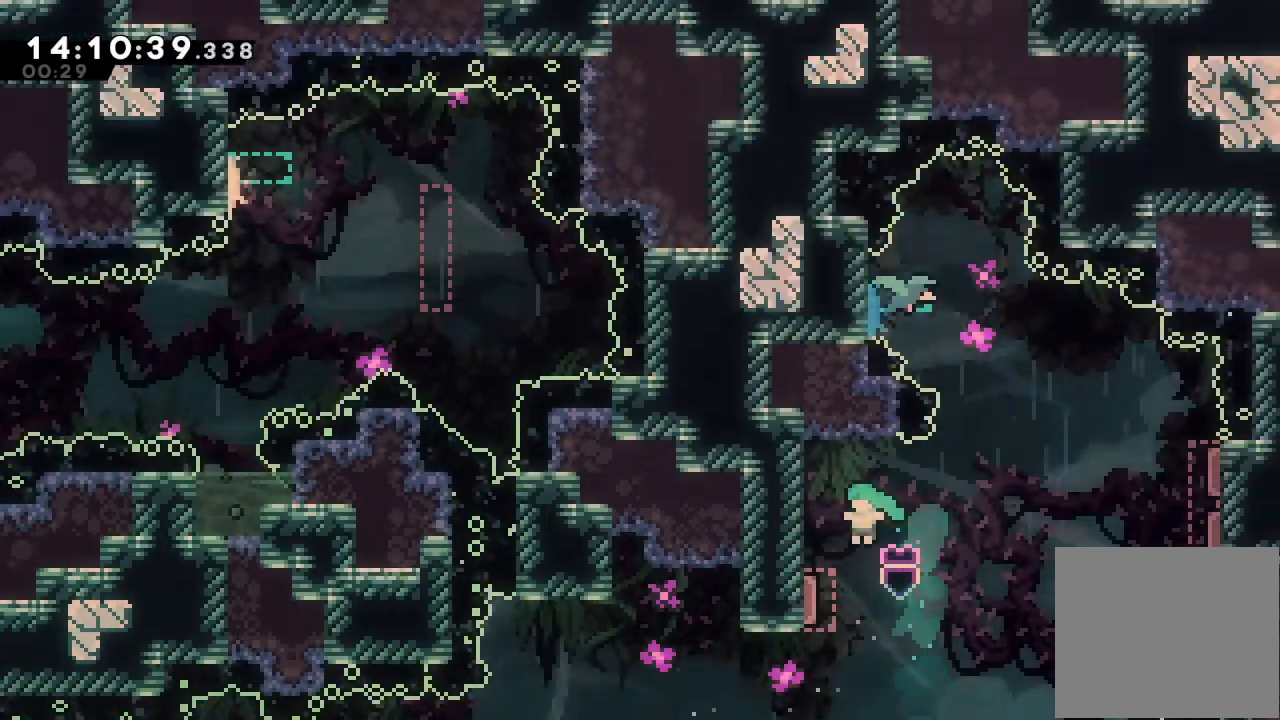
{"keys": ["right"], "events": [[167, "left", "up"], [167, "right", "down"]]}
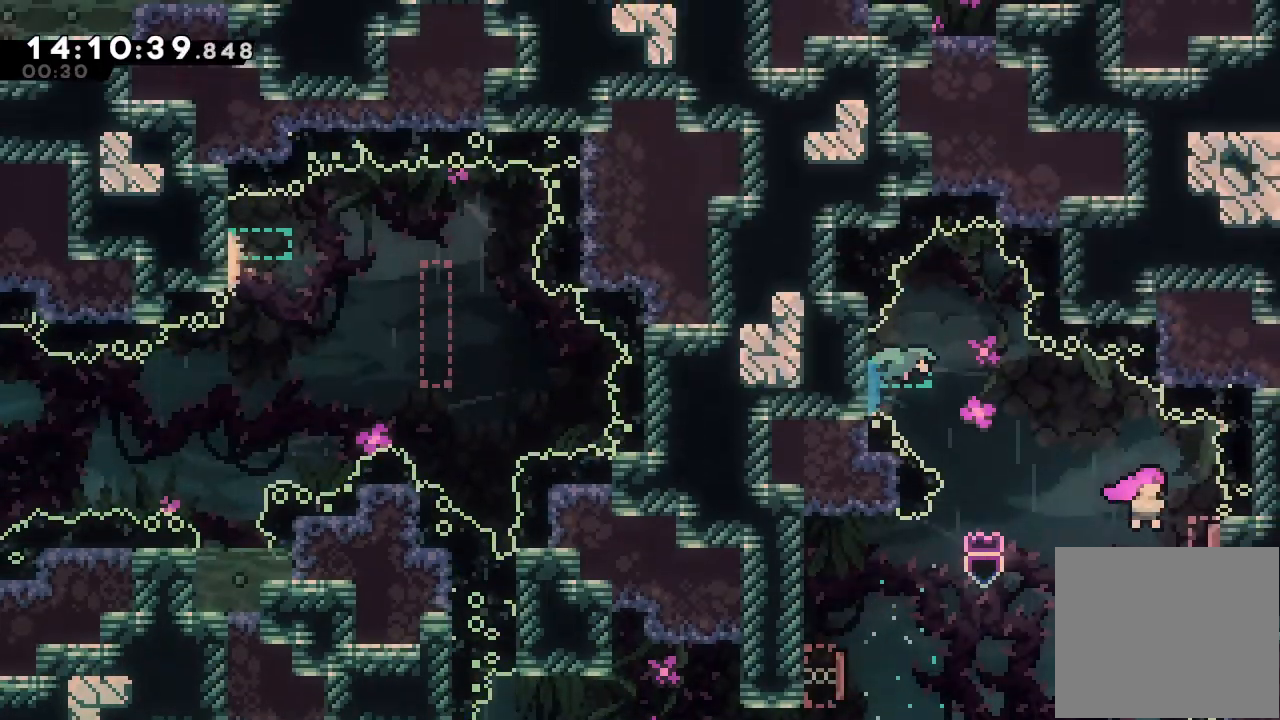
{"keys": ["left", "right"], "events": [[67, "right", "up"], [100, "left", "down"], [467, "right", "down"]]}
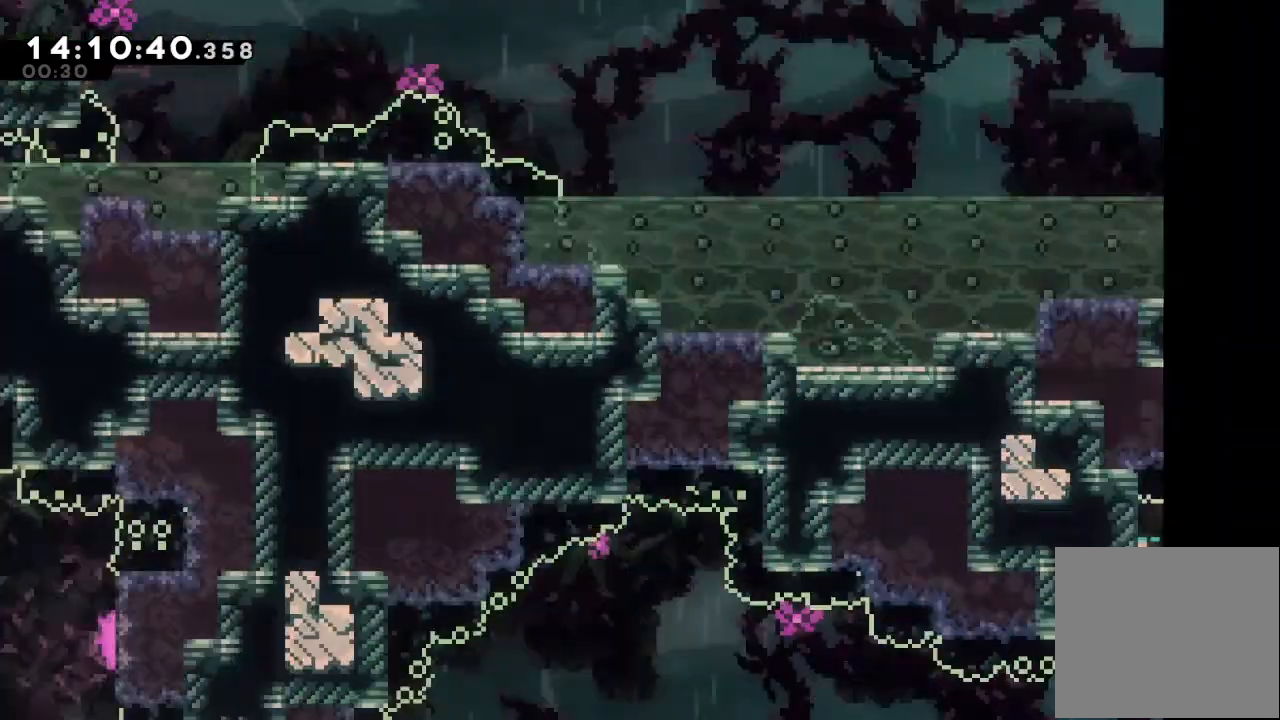
{"keys": ["right"], "events": [[33, "left", "up"]]}
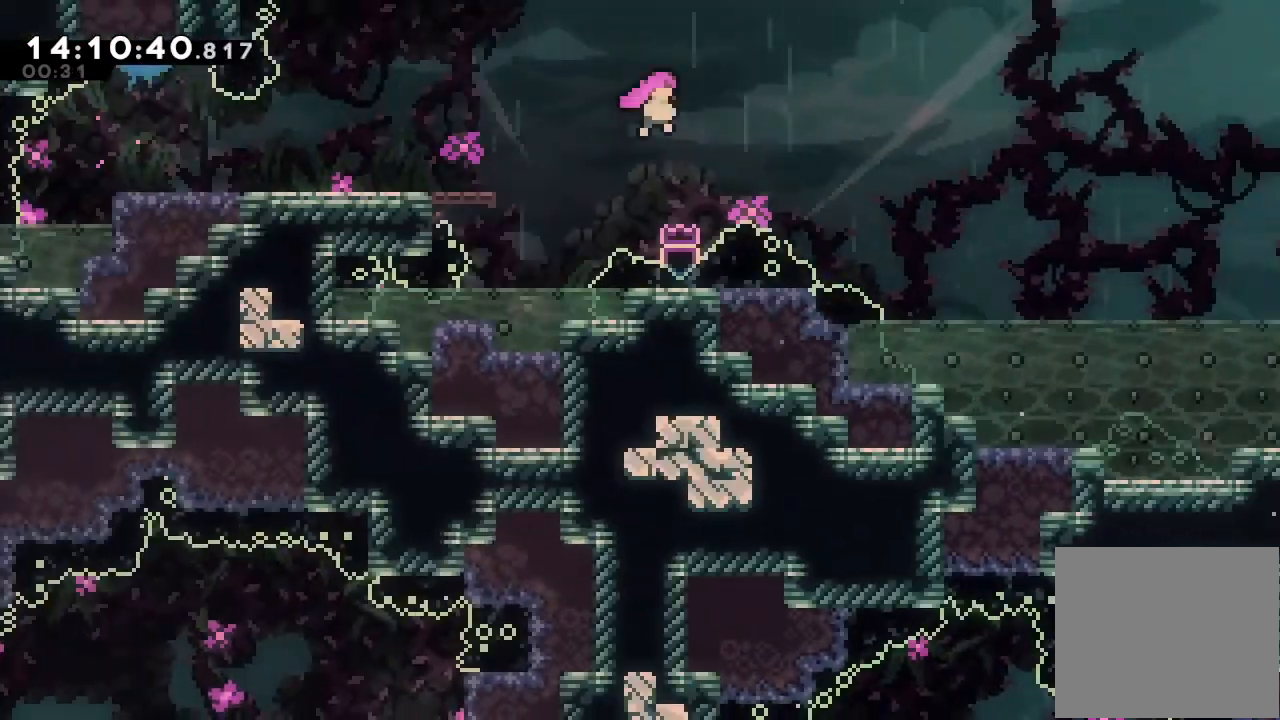
{"keys": ["right"], "events": []}
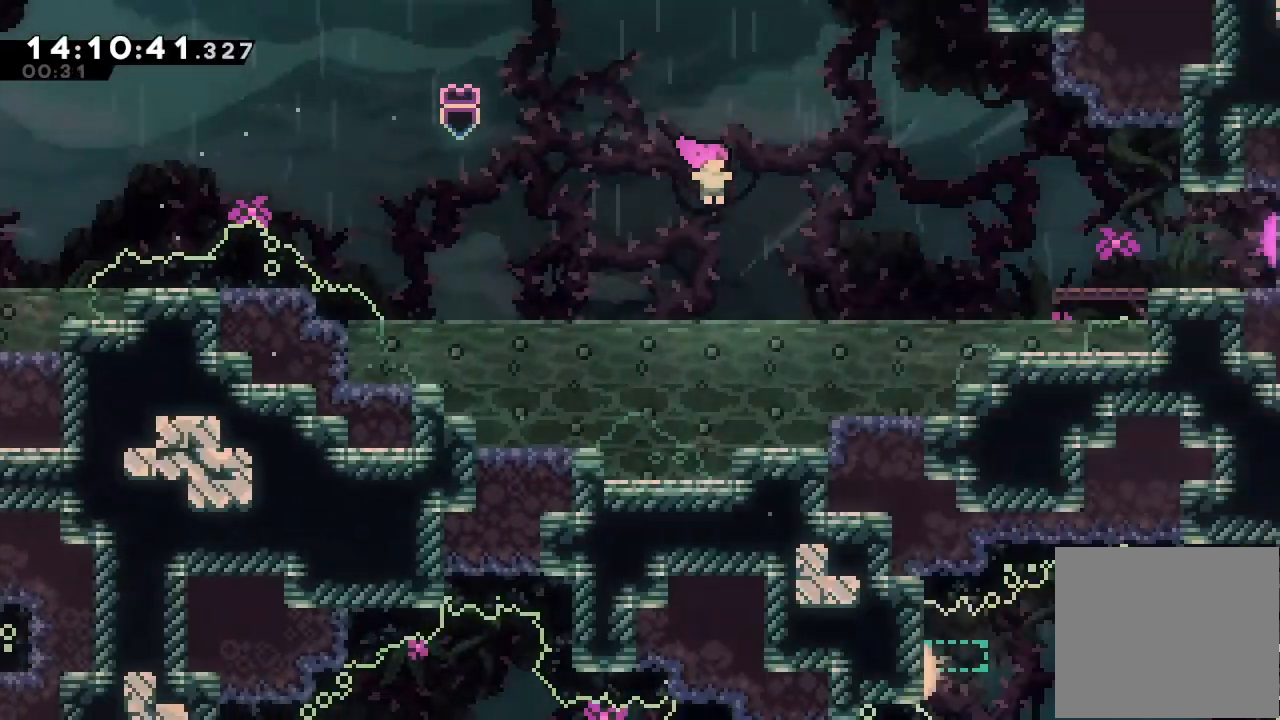
{"keys": ["right"], "events": [[33, "up", "down"], [100, "s", "down"], [300, "s", "up"], [300, "up", "up"]]}
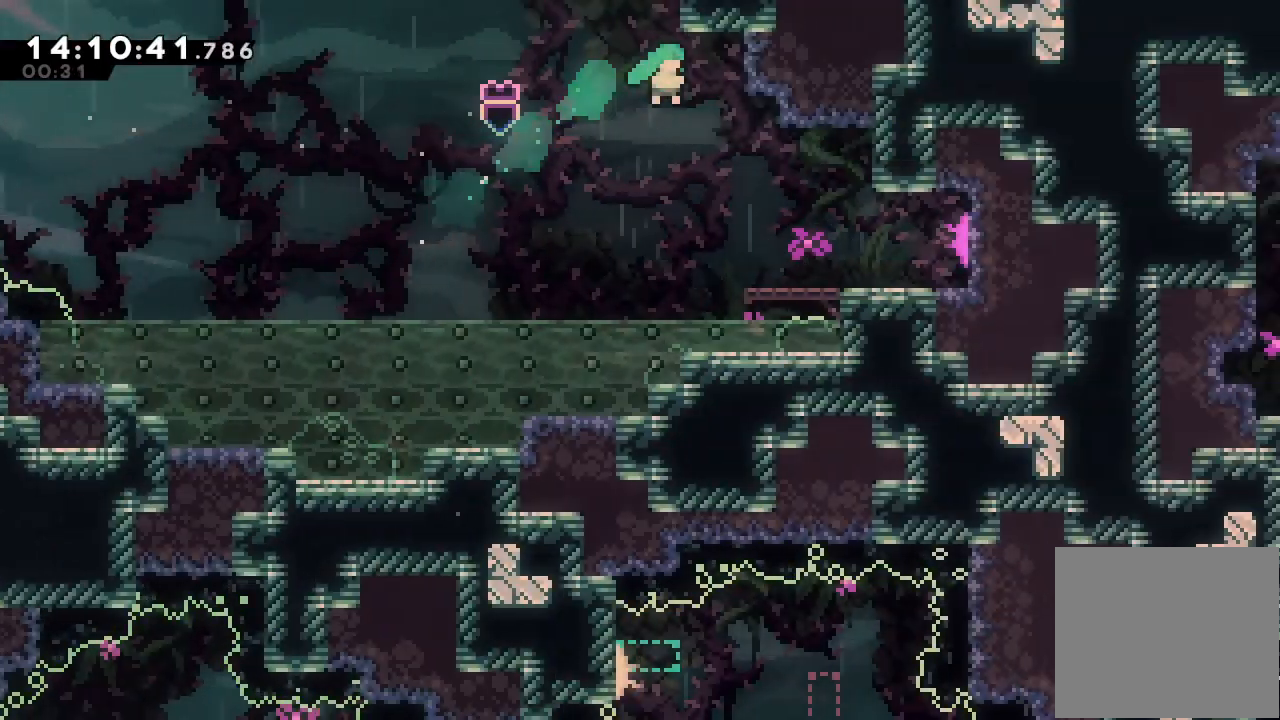
{"keys": ["right", "s"], "events": [[400, "s", "down"]]}
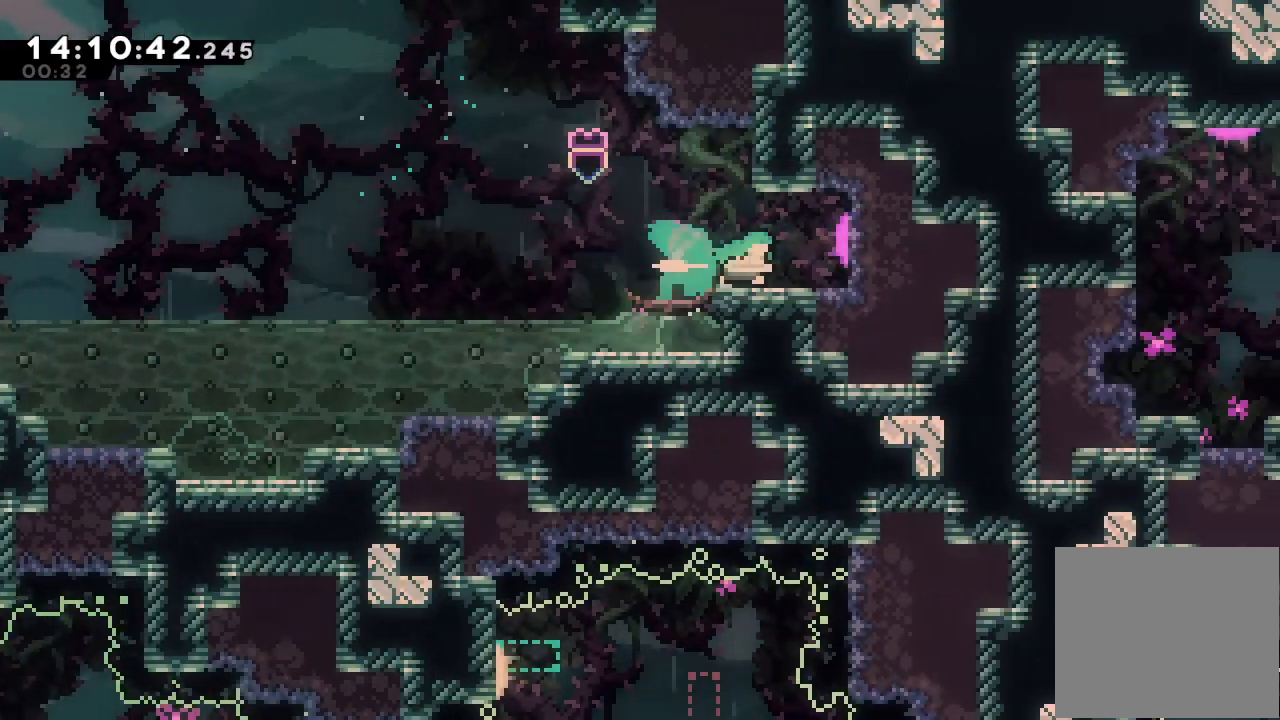
{"keys": ["d", "right"], "events": [[33, "s", "up"], [500, "d", "down"]]}
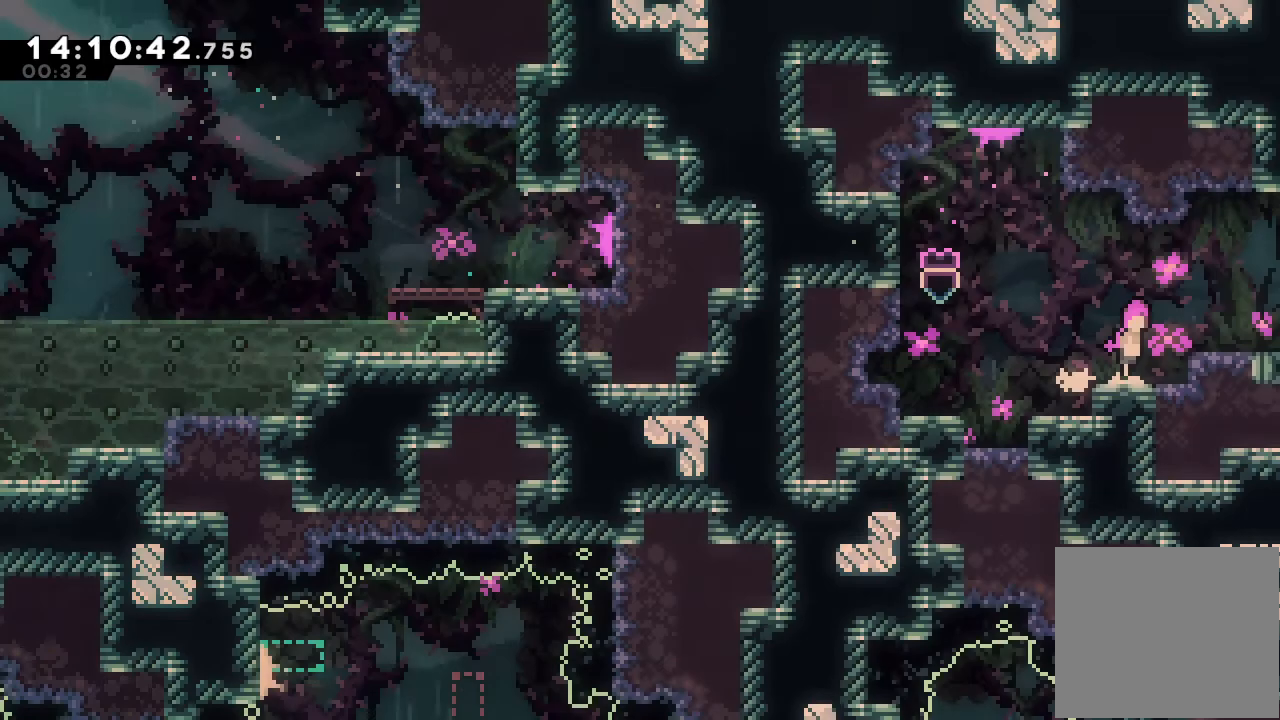
{"keys": ["right"], "events": [[233, "d", "up"]]}
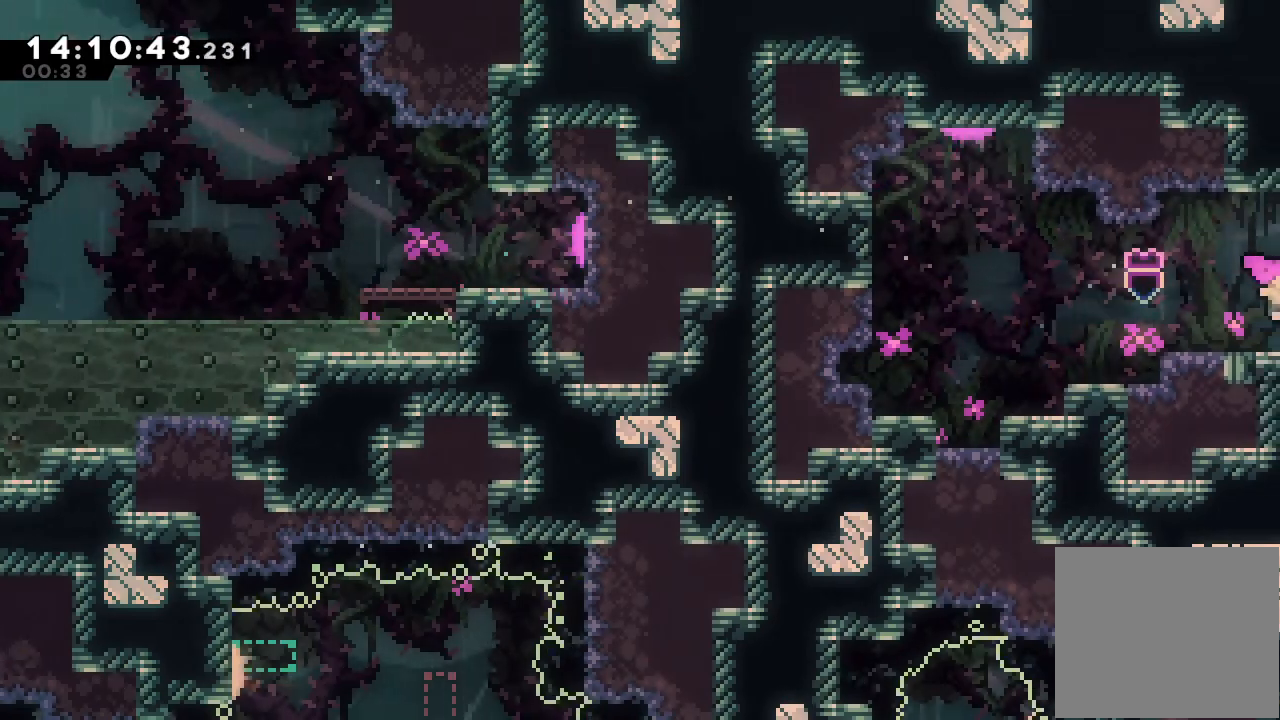
{"keys": ["right"], "events": []}
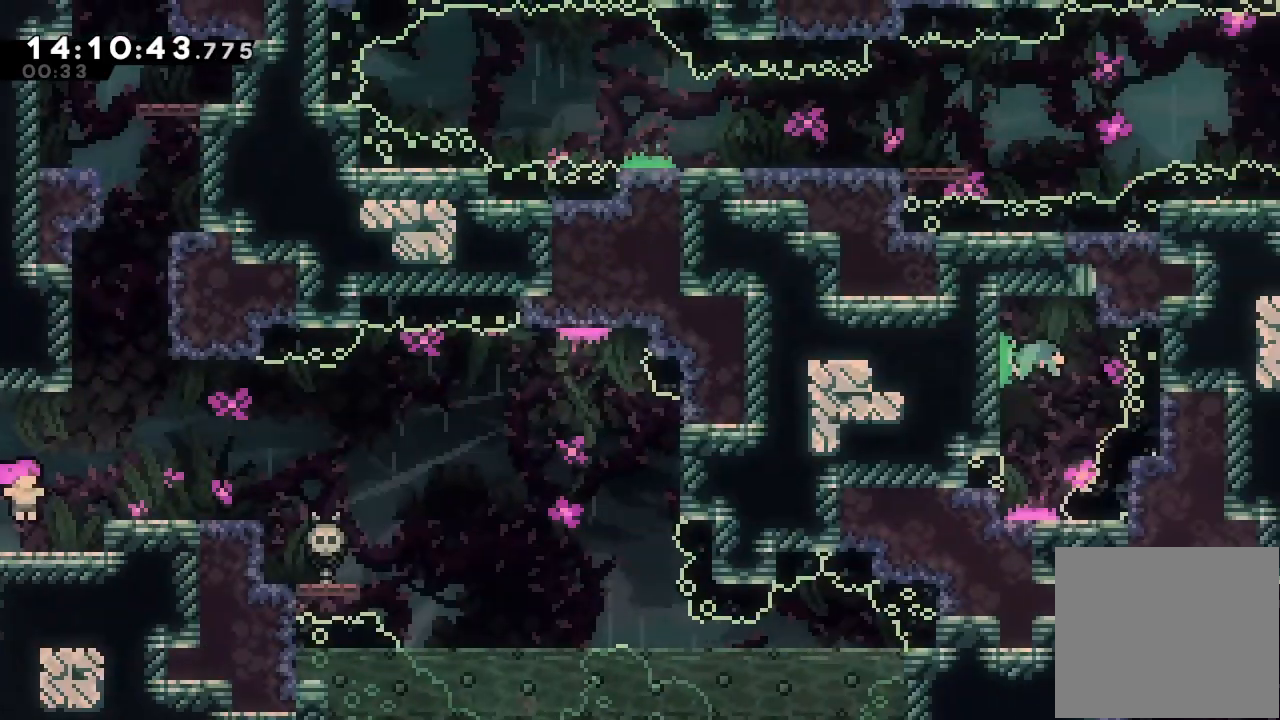
{"keys": [], "events": [[233, "d", "down"], [300, "d", "up"], [400, "right", "up"]]}
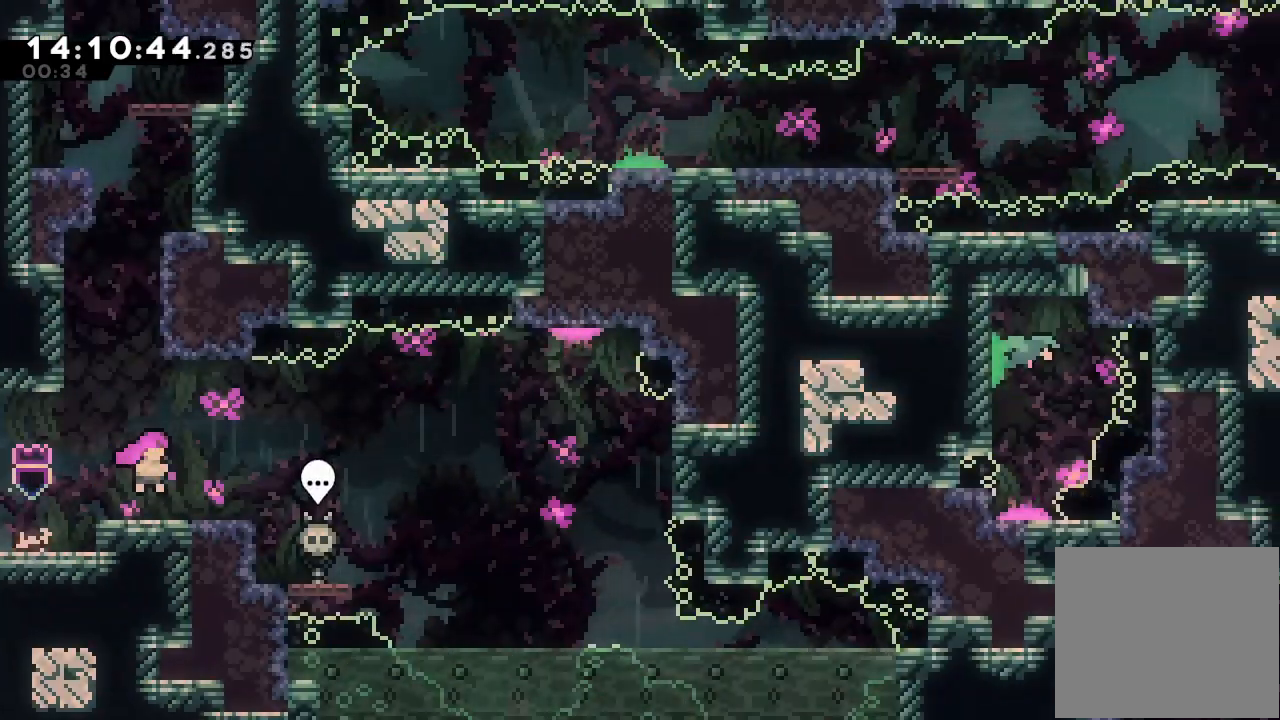
{"keys": [], "events": []}
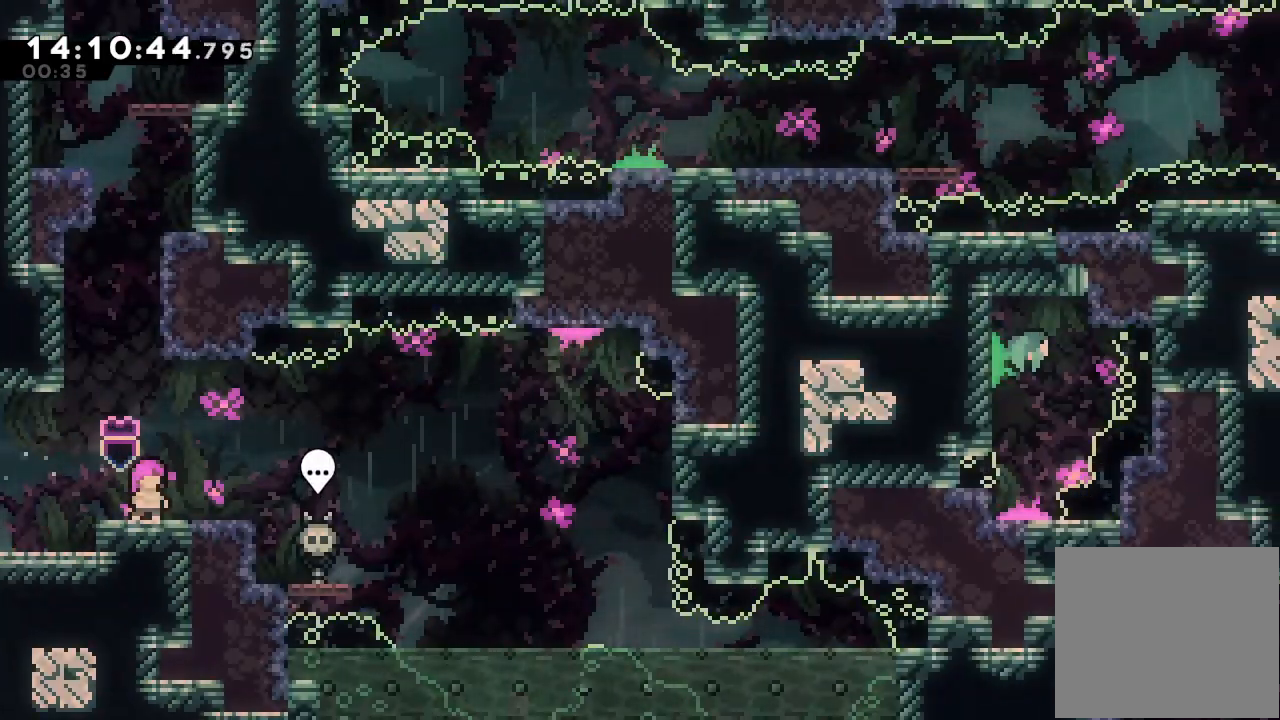
{"keys": ["left"], "events": [[400, "left", "down"]]}
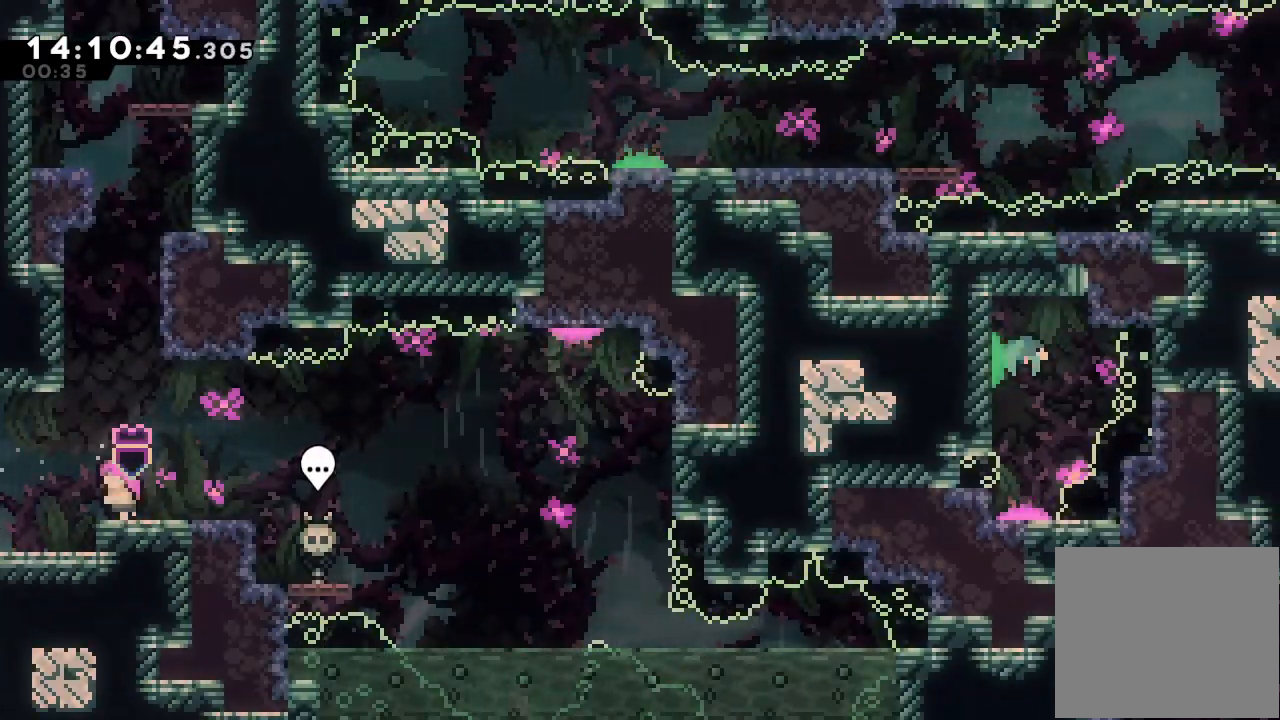
{"keys": ["d", "right"], "events": [[33, "left", "up"], [167, "down", "down"], [167, "right", "down"], [167, "s", "down"], [300, "down", "up"], [300, "s", "up"], [400, "d", "down"]]}
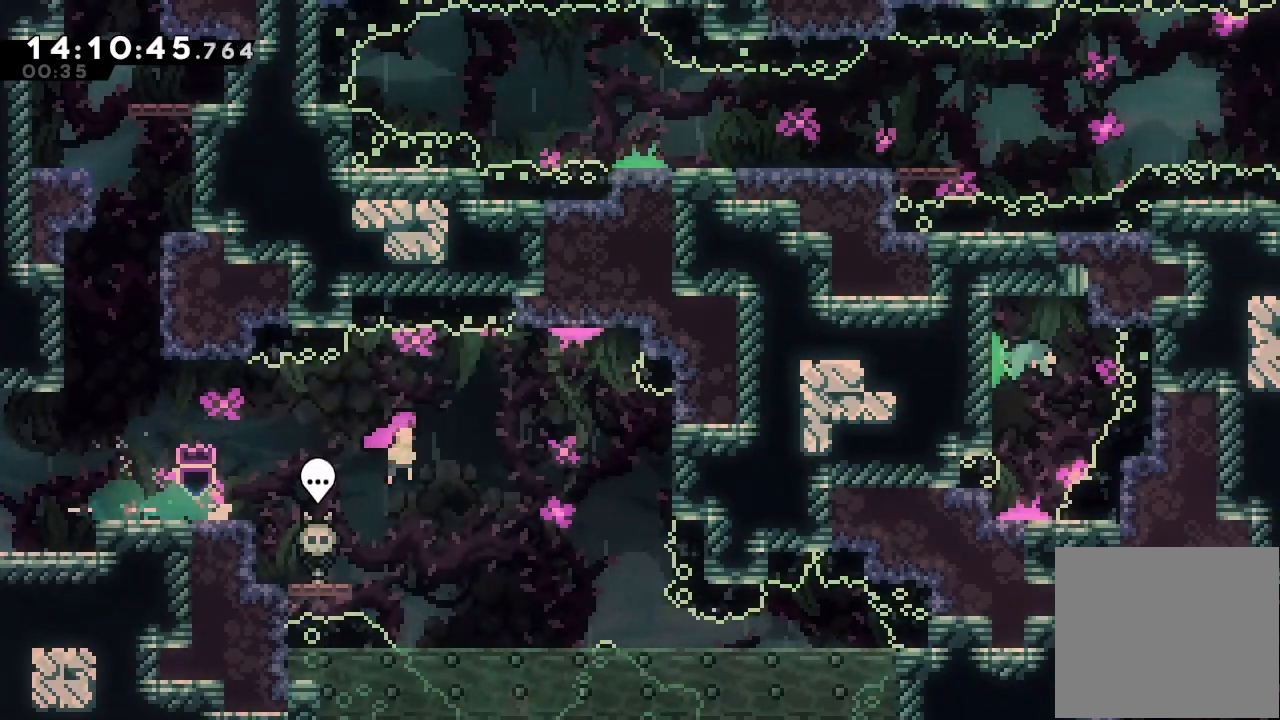
{"keys": ["right"], "events": [[100, "d", "up"], [100, "right", "up"], [200, "s", "down"], [200, "up", "down"], [367, "s", "up"], [367, "up", "up"], [433, "right", "down"]]}
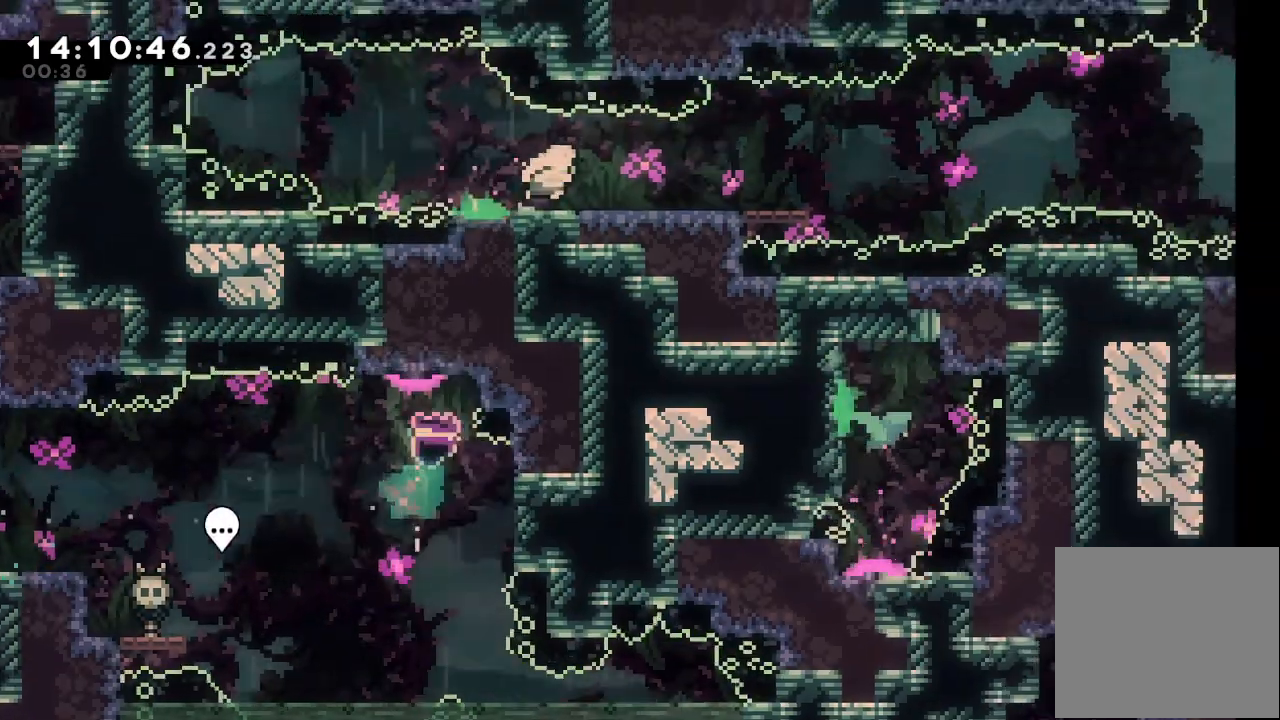
{"keys": ["right"], "events": []}